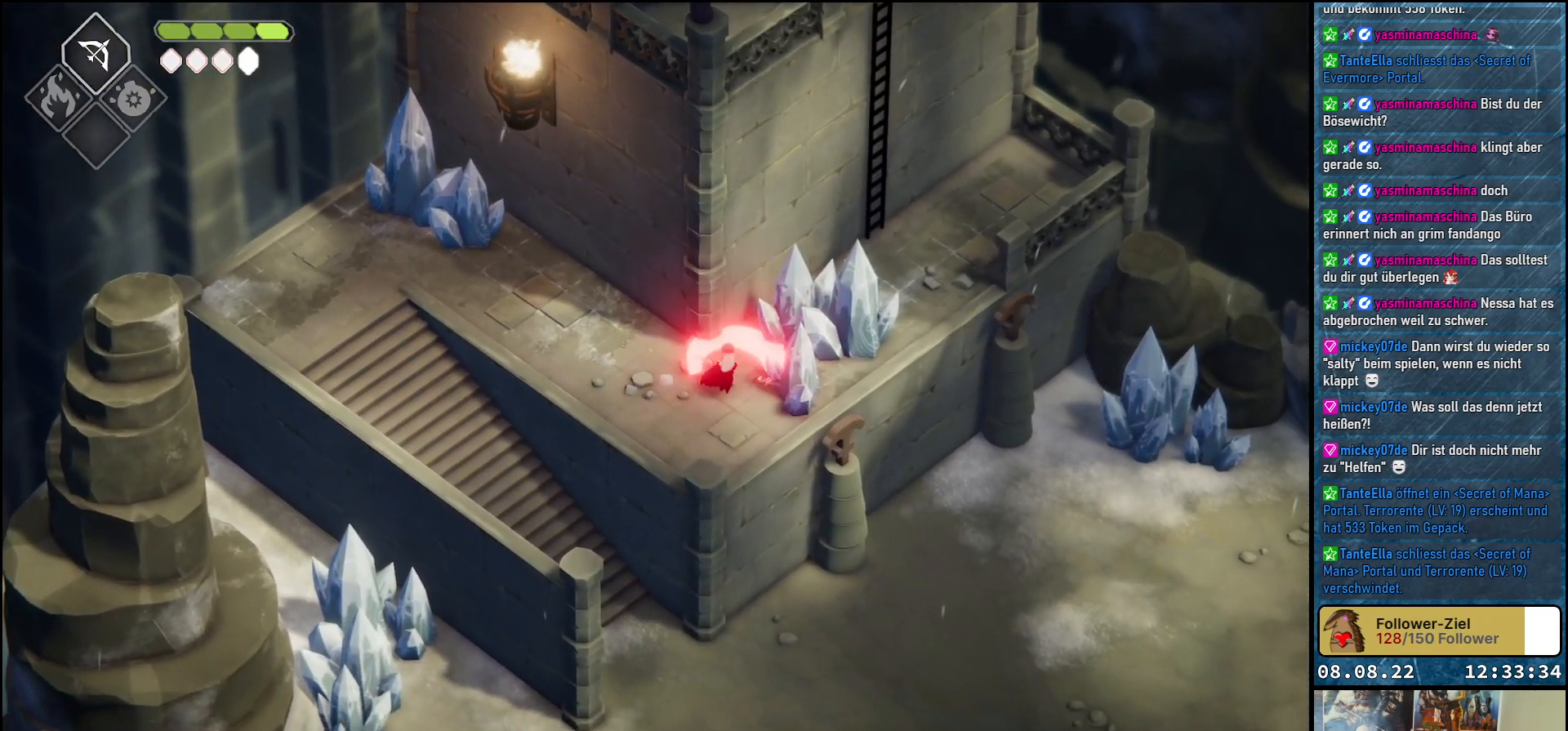
Gameplay with a controller (Xbox layout); each line is a JSON object with the inputs held at the frame after it. "events" lists button and stick changes between this image and that frame as [ms after this image, input, new state], when the widget could be followed in between.
{"buttons": [], "left_stick": "up-right", "right_stick": "center", "events": [[100, "X", "down"], [150, "X", "up"], [250, "X", "down"], [350, "X", "up"], [417, "X", "down"], [483, "X", "up"]]}
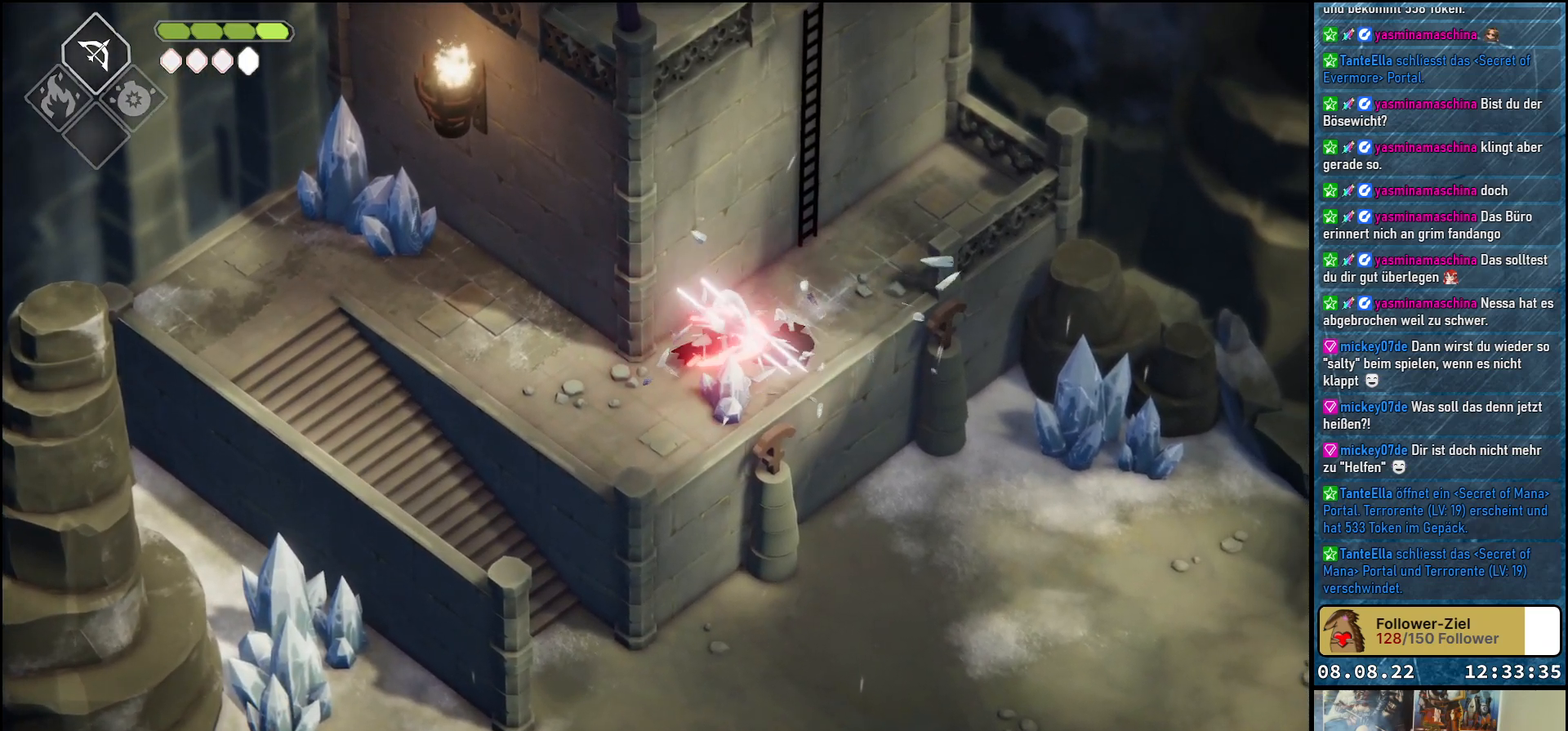
{"buttons": [], "left_stick": "up-right", "right_stick": "center", "events": [[67, "X", "down"], [133, "X", "up"], [217, "X", "down"], [283, "X", "up"]]}
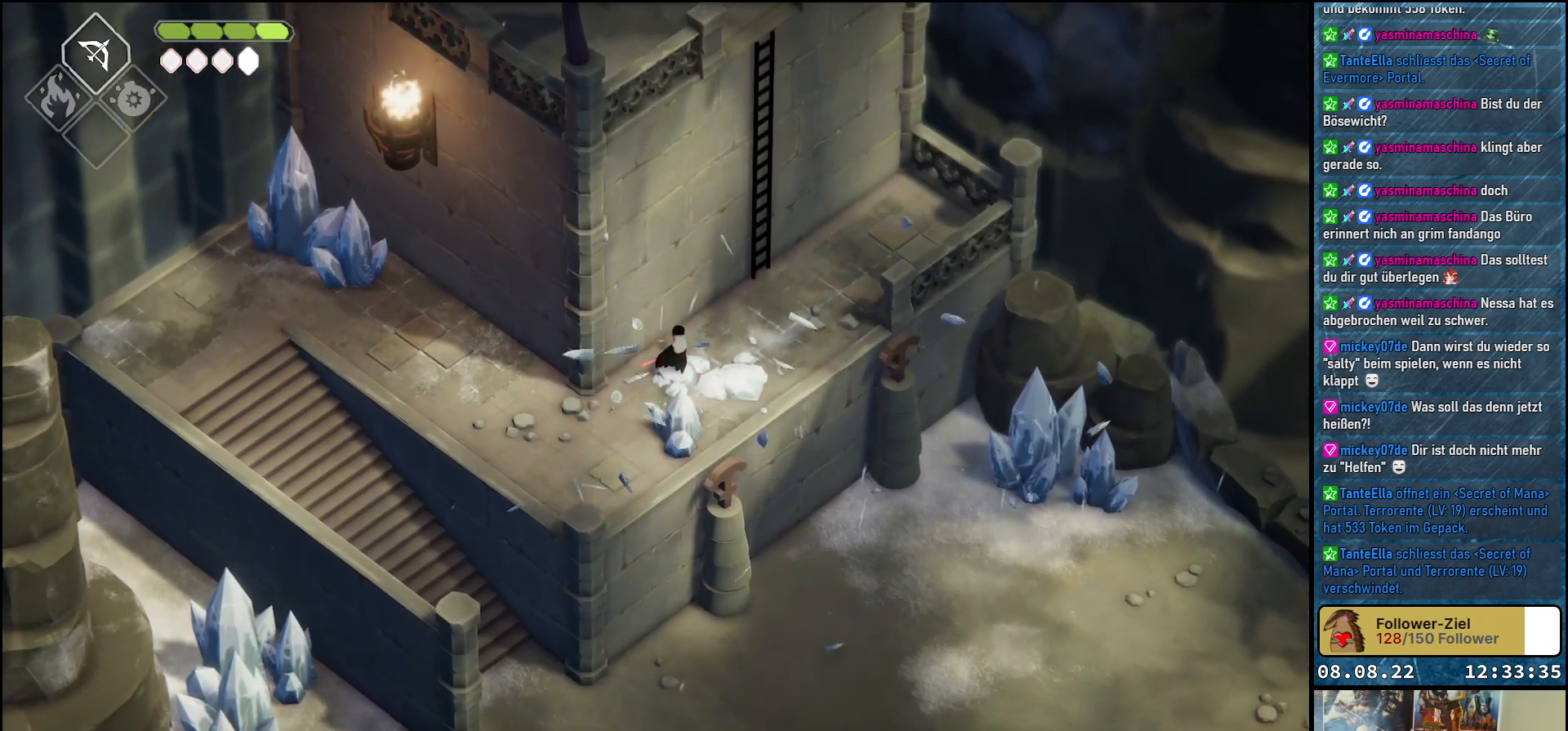
{"buttons": [], "left_stick": "up-right", "right_stick": "center", "events": []}
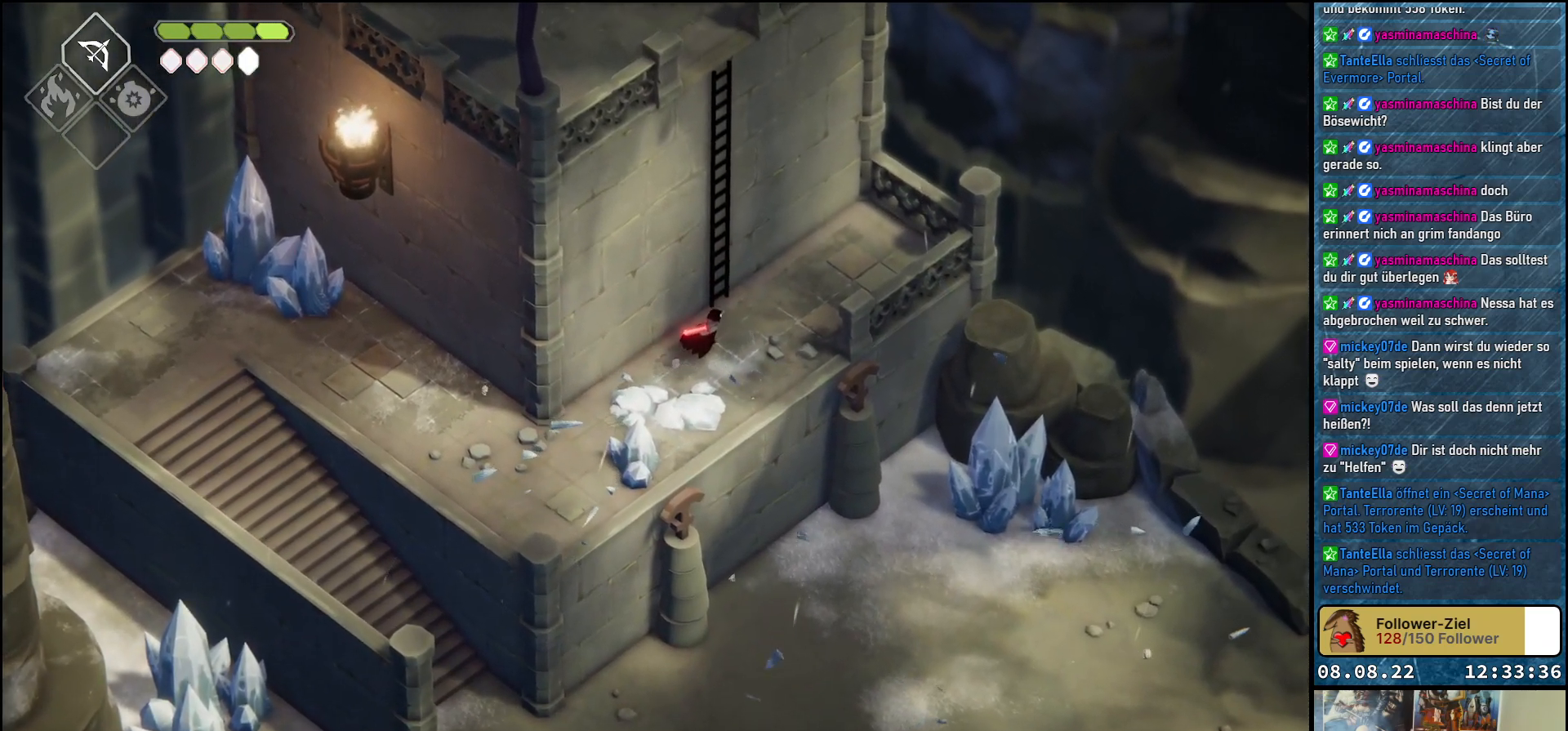
{"buttons": [], "left_stick": "up-left", "right_stick": "center", "events": [[183, "left_stick", "up-left"], [217, "Y", "down"], [283, "Y", "up"]]}
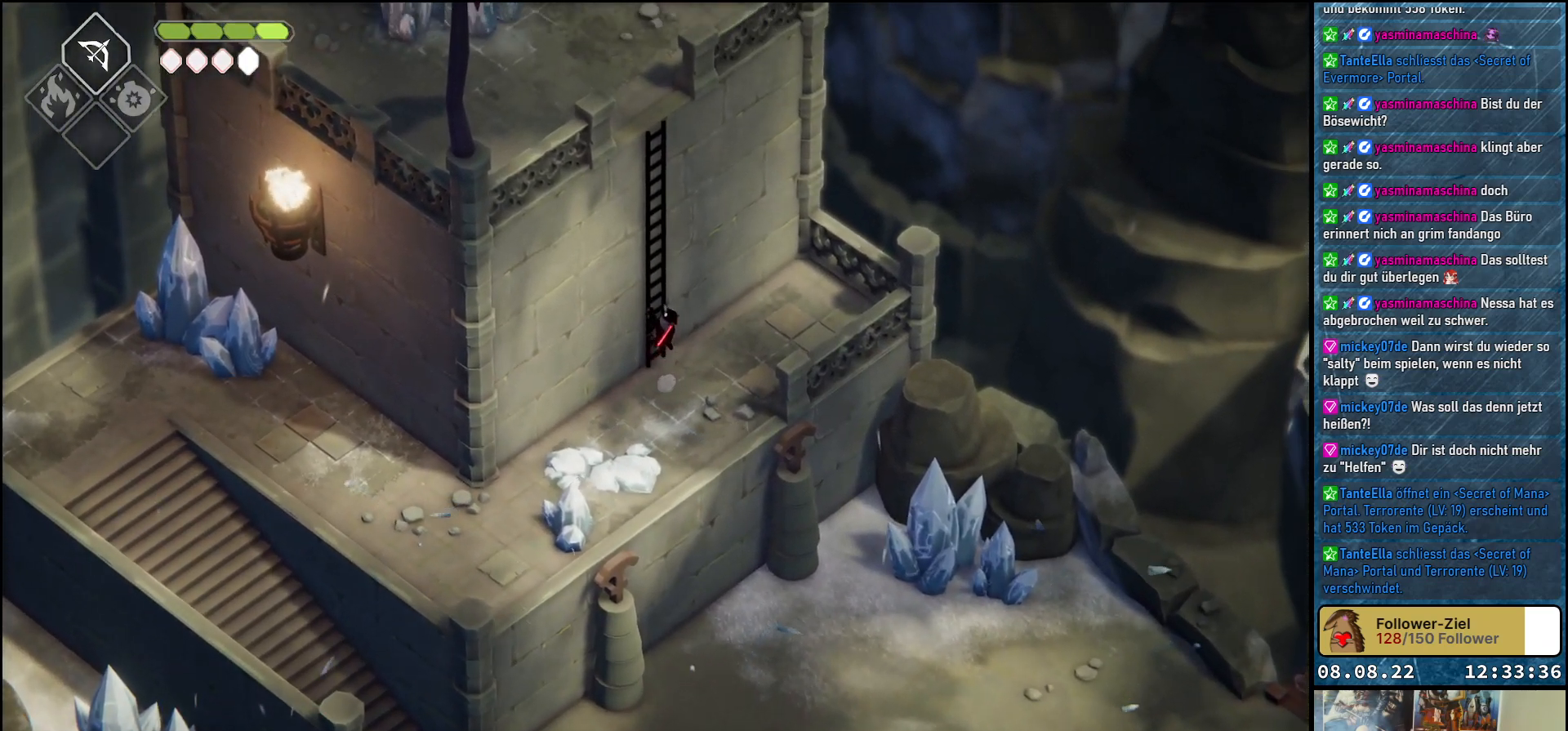
{"buttons": [], "left_stick": "up-left", "right_stick": "center", "events": []}
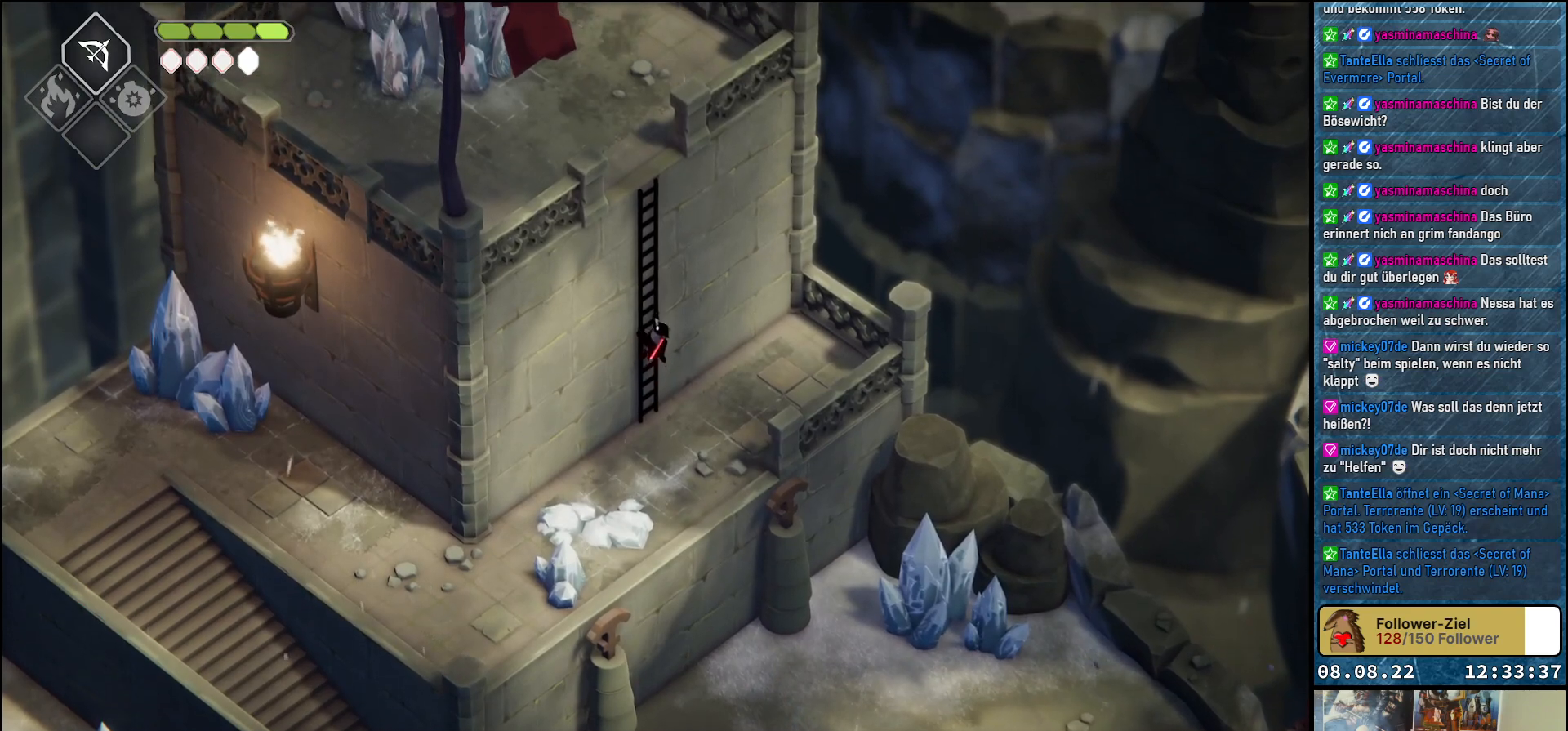
{"buttons": [], "left_stick": "up-left", "right_stick": "center", "events": []}
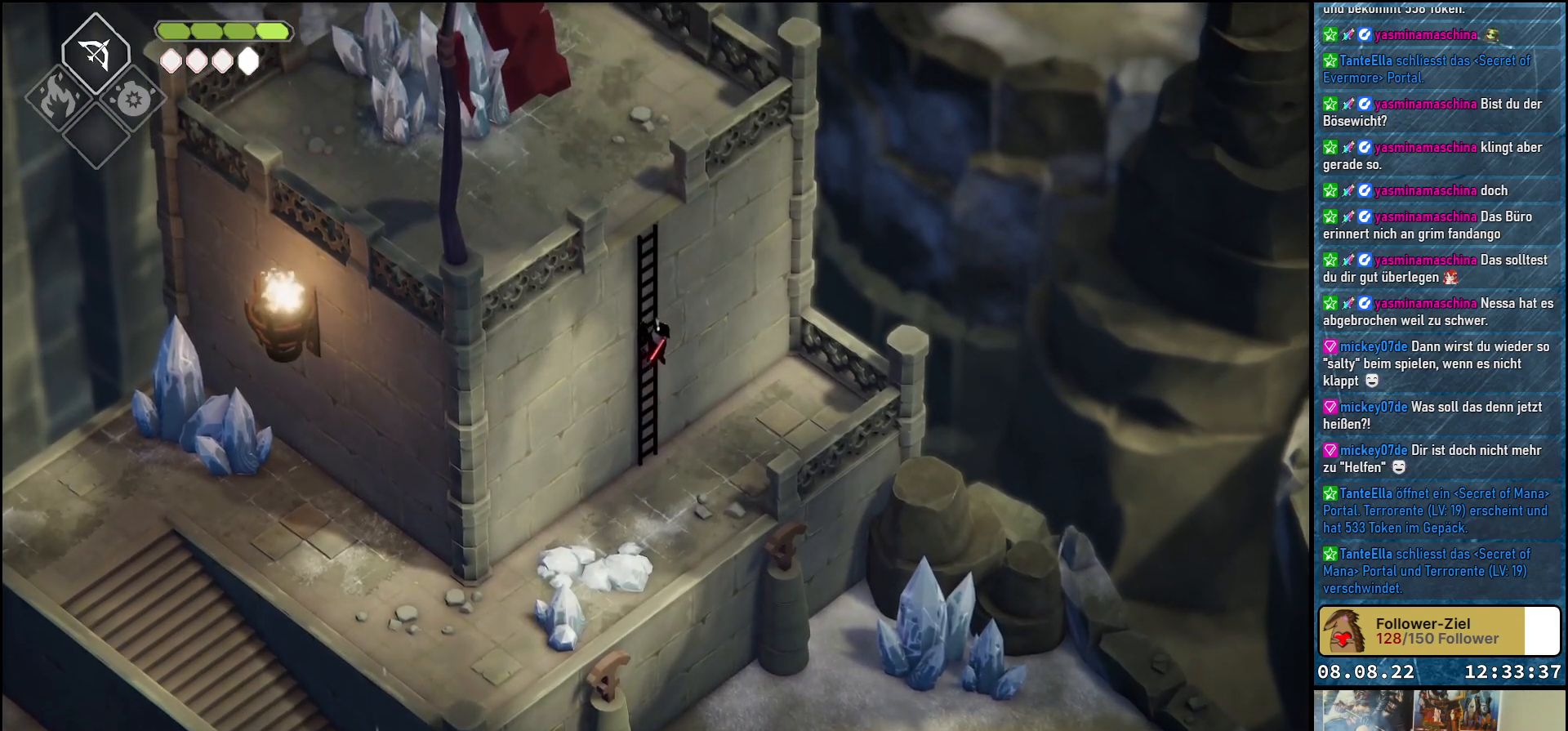
{"buttons": [], "left_stick": "up-left", "right_stick": "center", "events": []}
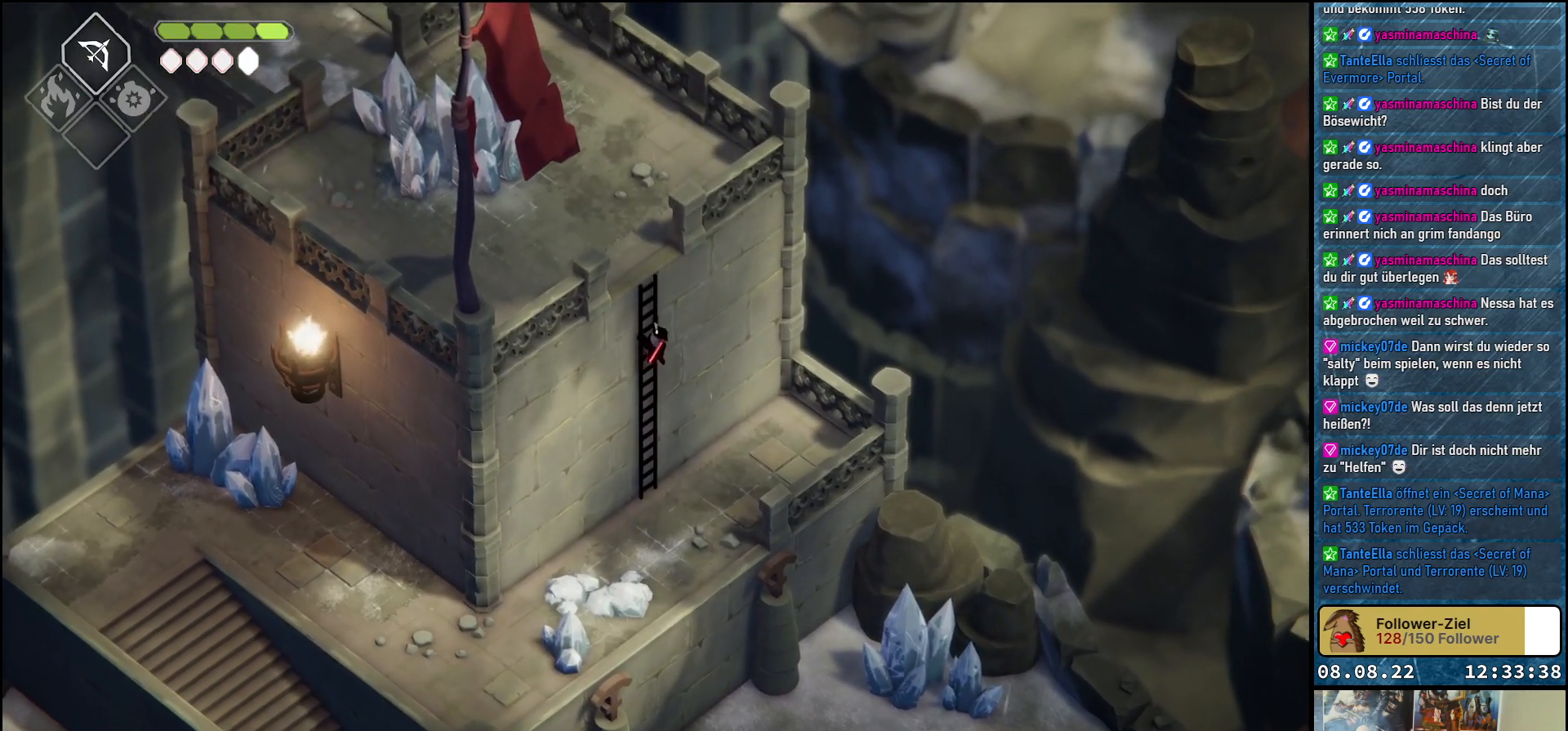
{"buttons": [], "left_stick": "up-left", "right_stick": "center", "events": []}
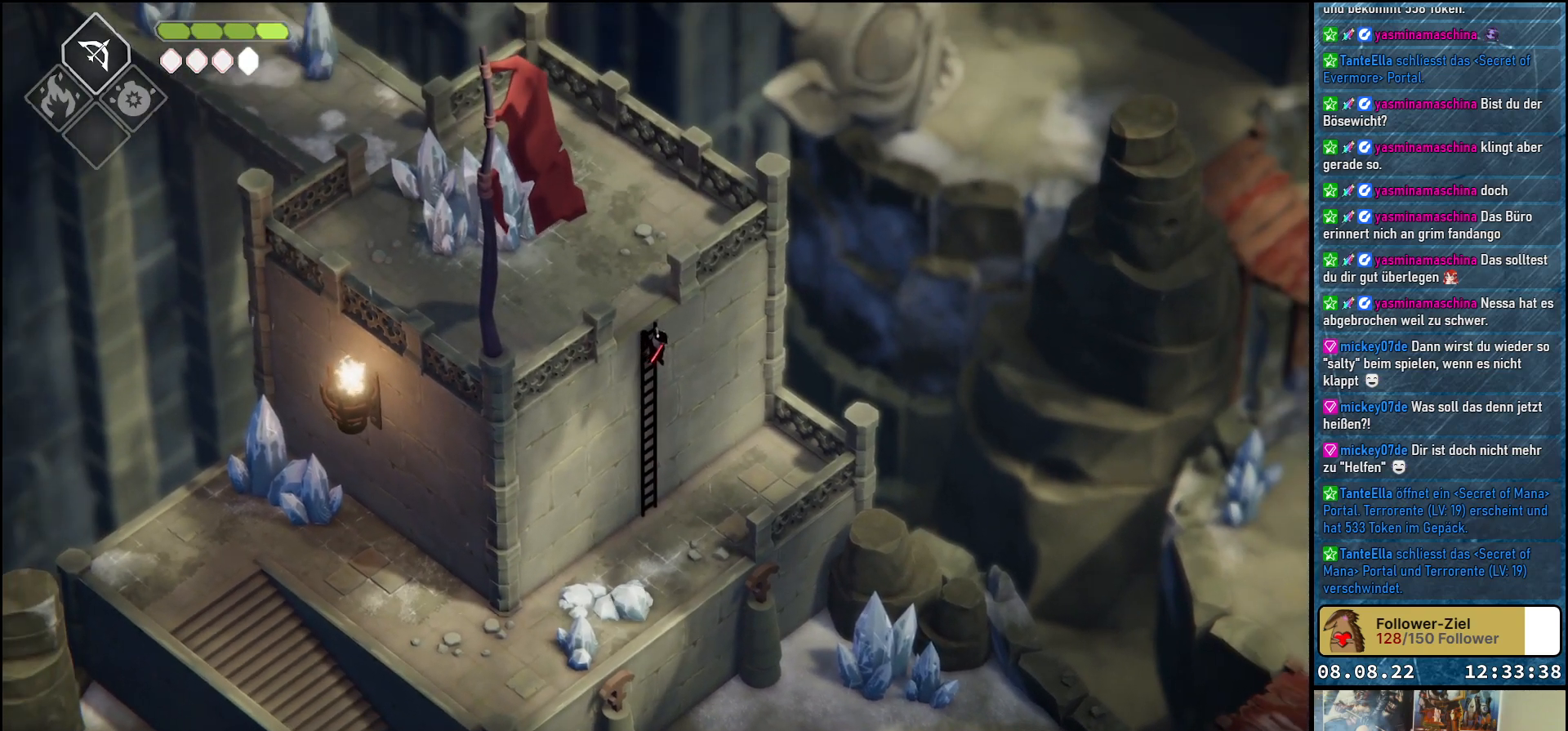
{"buttons": [], "left_stick": "up-left", "right_stick": "center", "events": []}
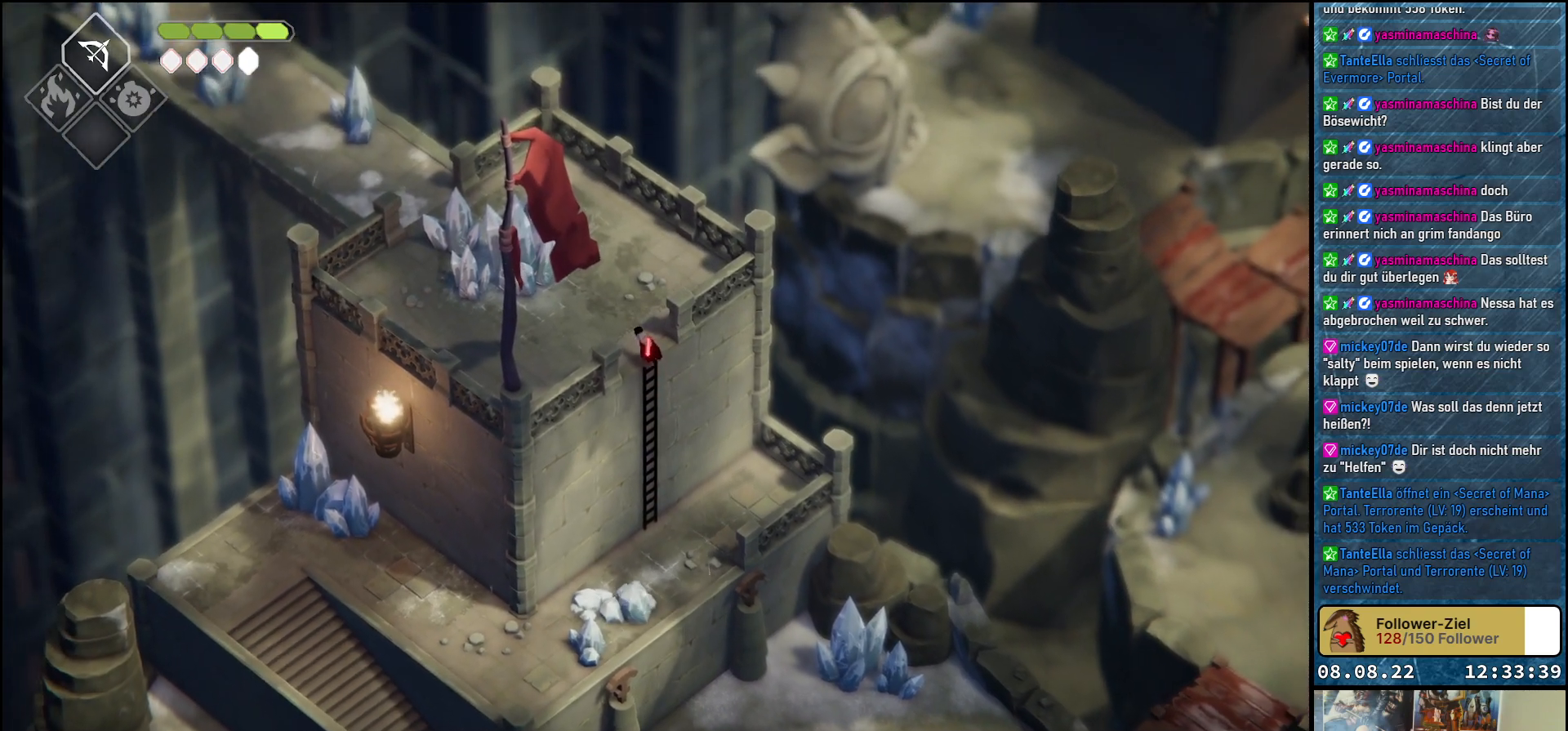
{"buttons": [], "left_stick": "up", "right_stick": "center", "events": [[433, "left_stick", "up"]]}
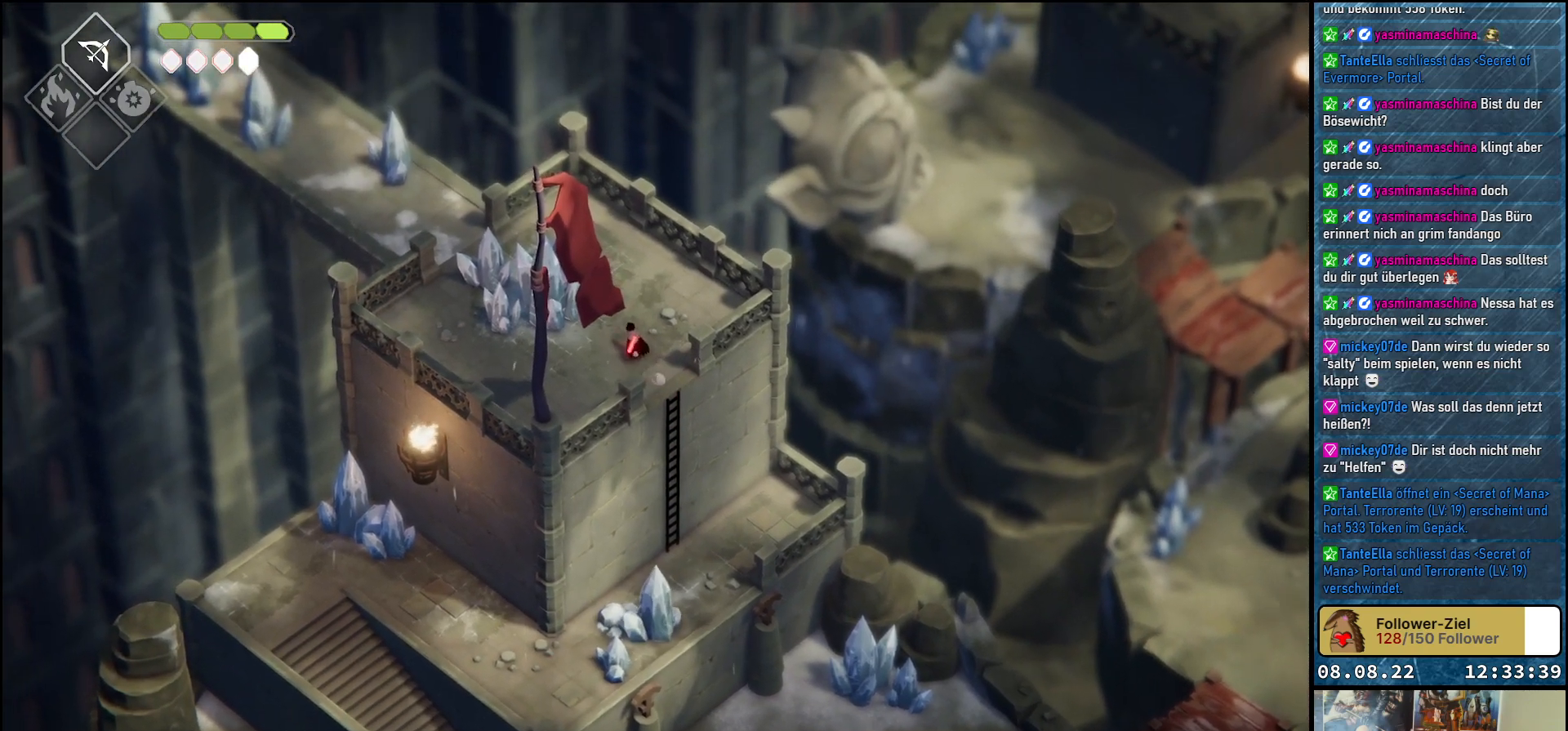
{"buttons": [], "left_stick": "up", "right_stick": "center", "events": []}
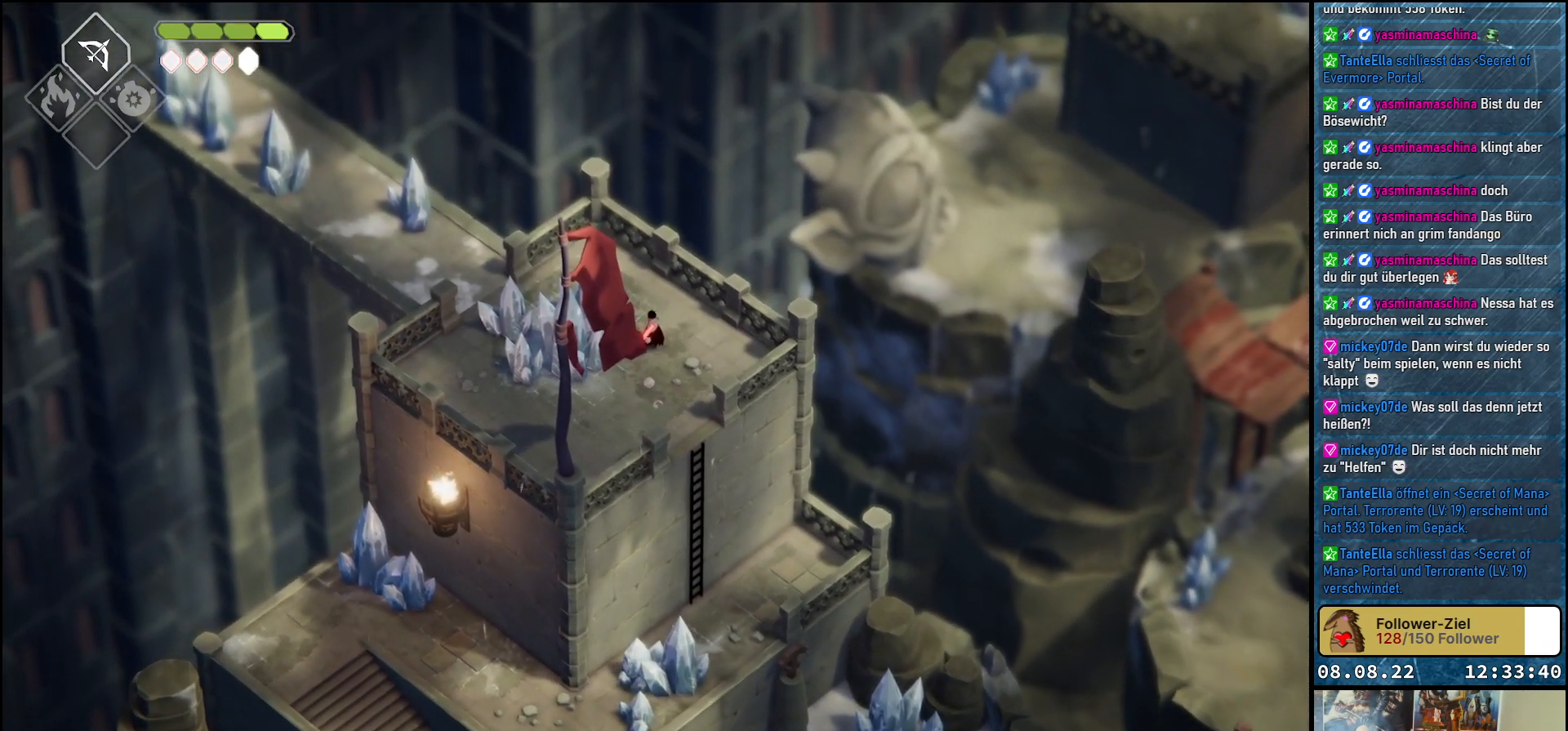
{"buttons": [], "left_stick": "up-left", "right_stick": "center", "events": [[50, "left_stick", "up-left"]]}
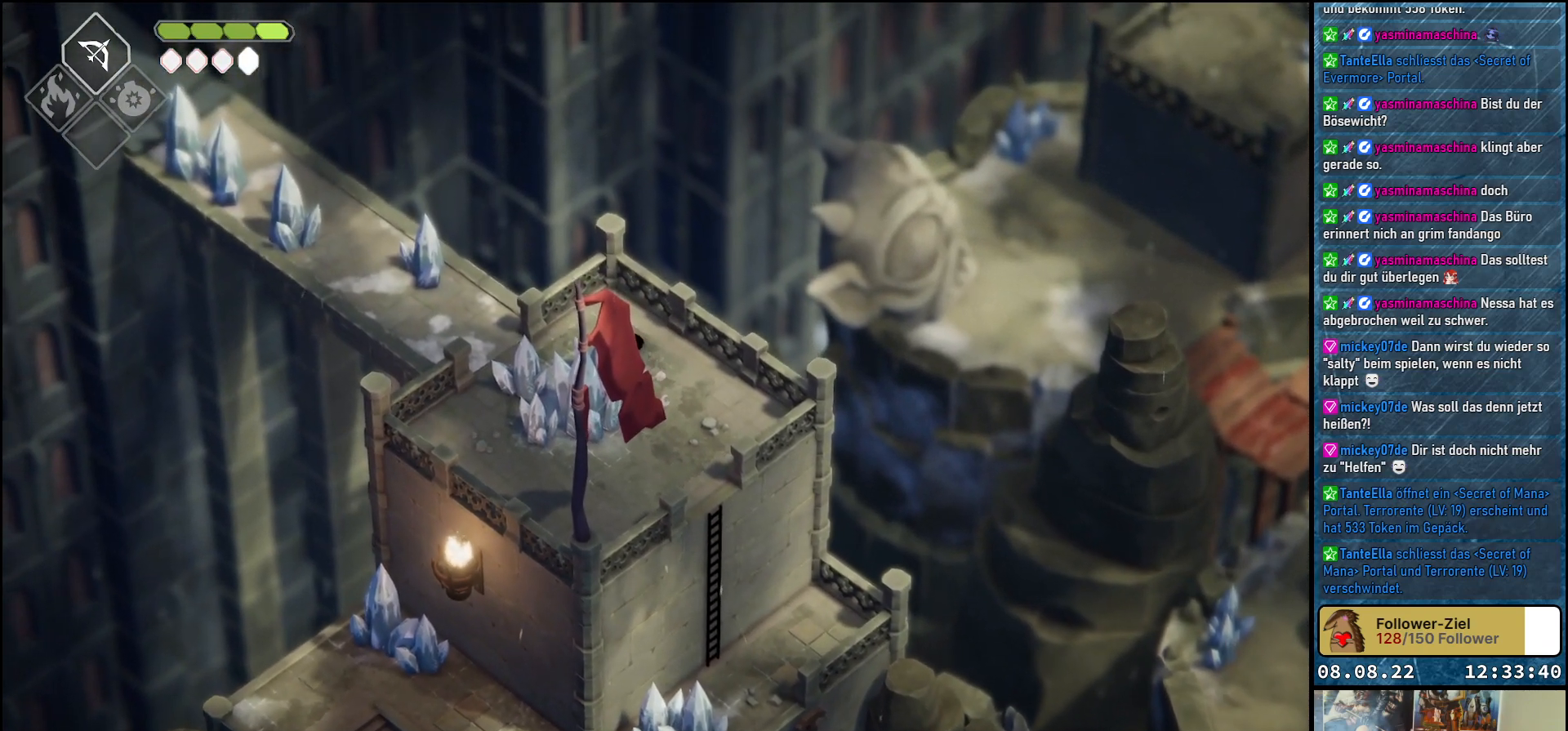
{"buttons": [], "left_stick": "left", "right_stick": "center", "events": [[217, "left_stick", "left"]]}
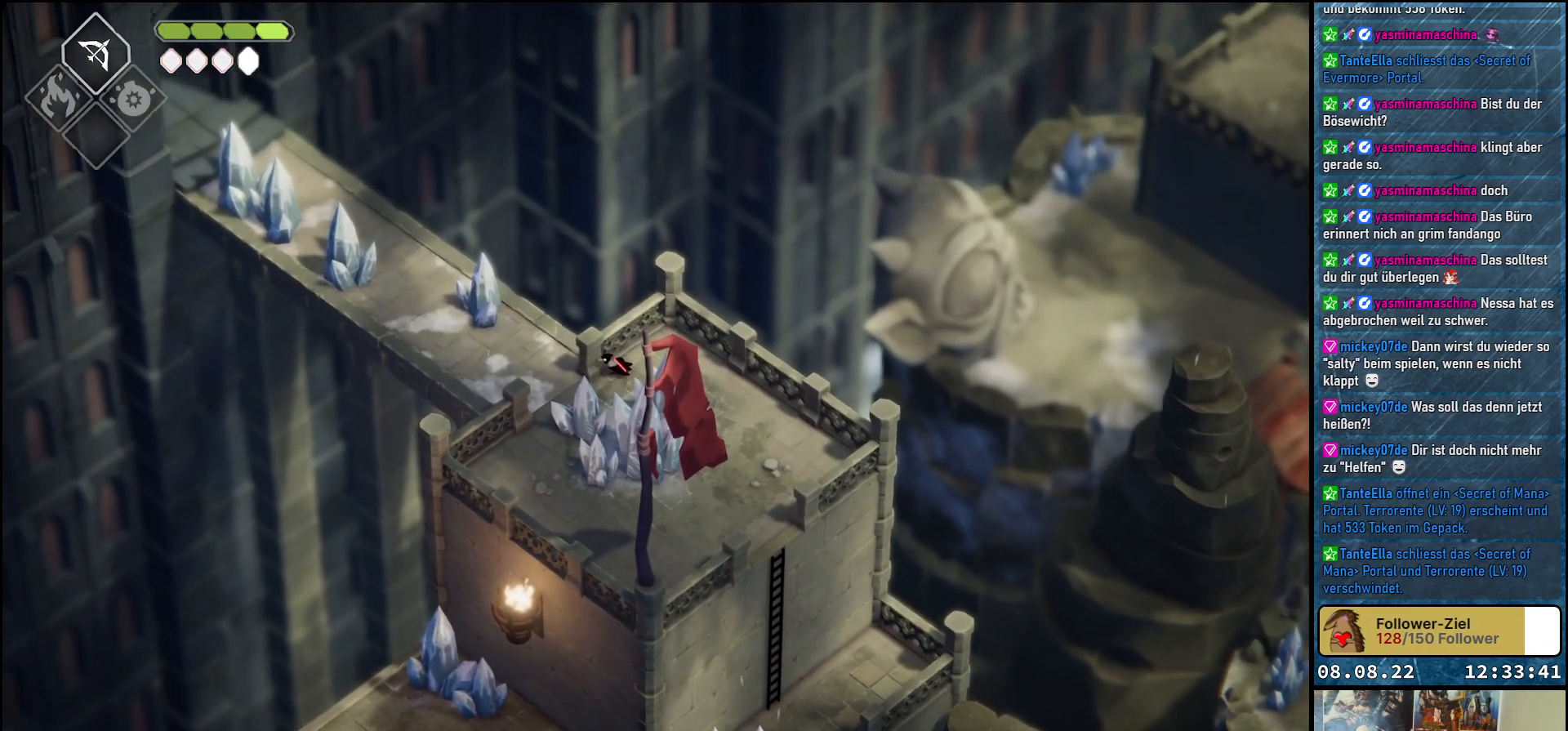
{"buttons": [], "left_stick": "center", "right_stick": "center", "events": [[233, "left_stick", "up-left"], [433, "left_stick", "center"]]}
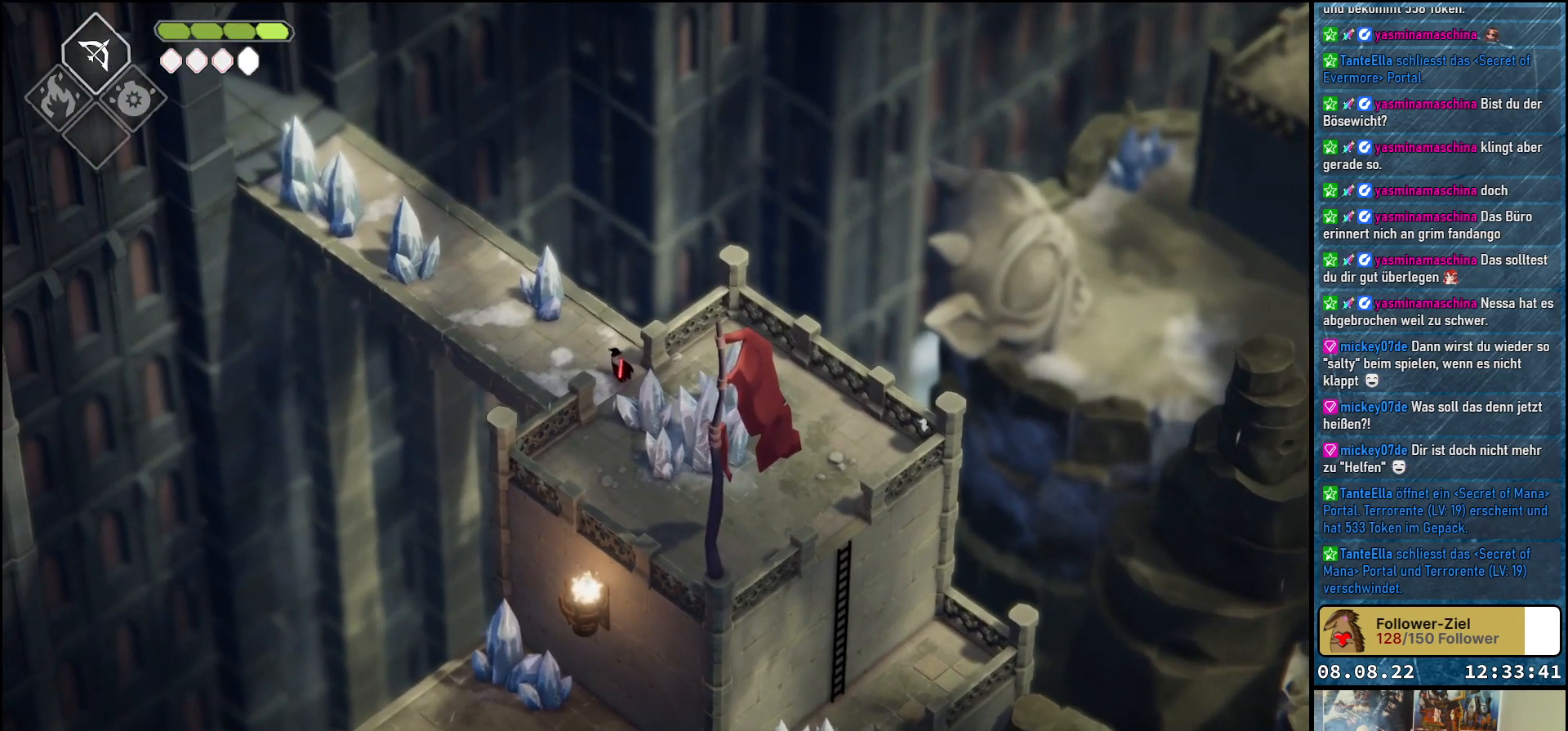
{"buttons": [], "left_stick": "center", "right_stick": "center", "events": []}
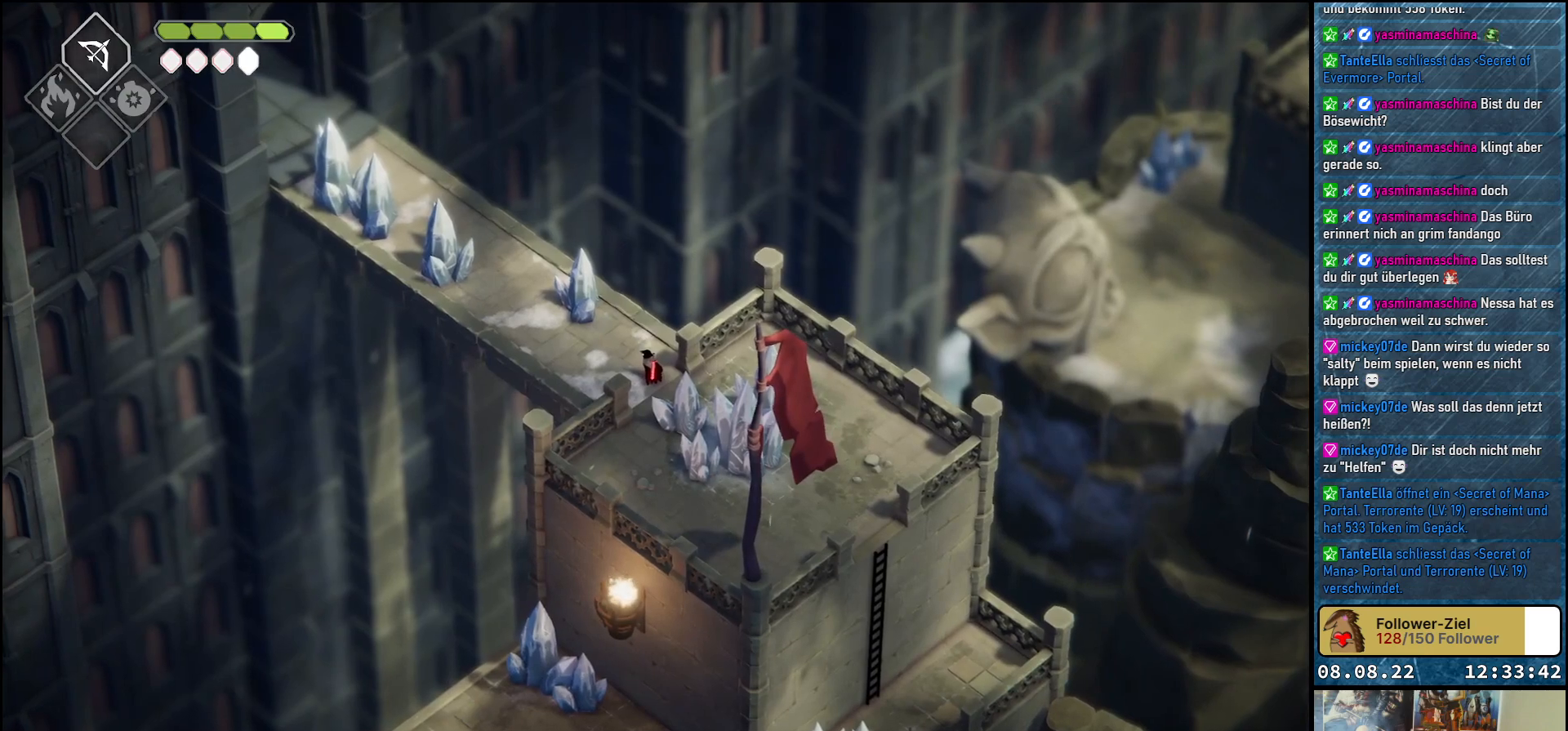
{"buttons": [], "left_stick": "center", "right_stick": "up-left", "events": [[17, "right_stick", "up-left"]]}
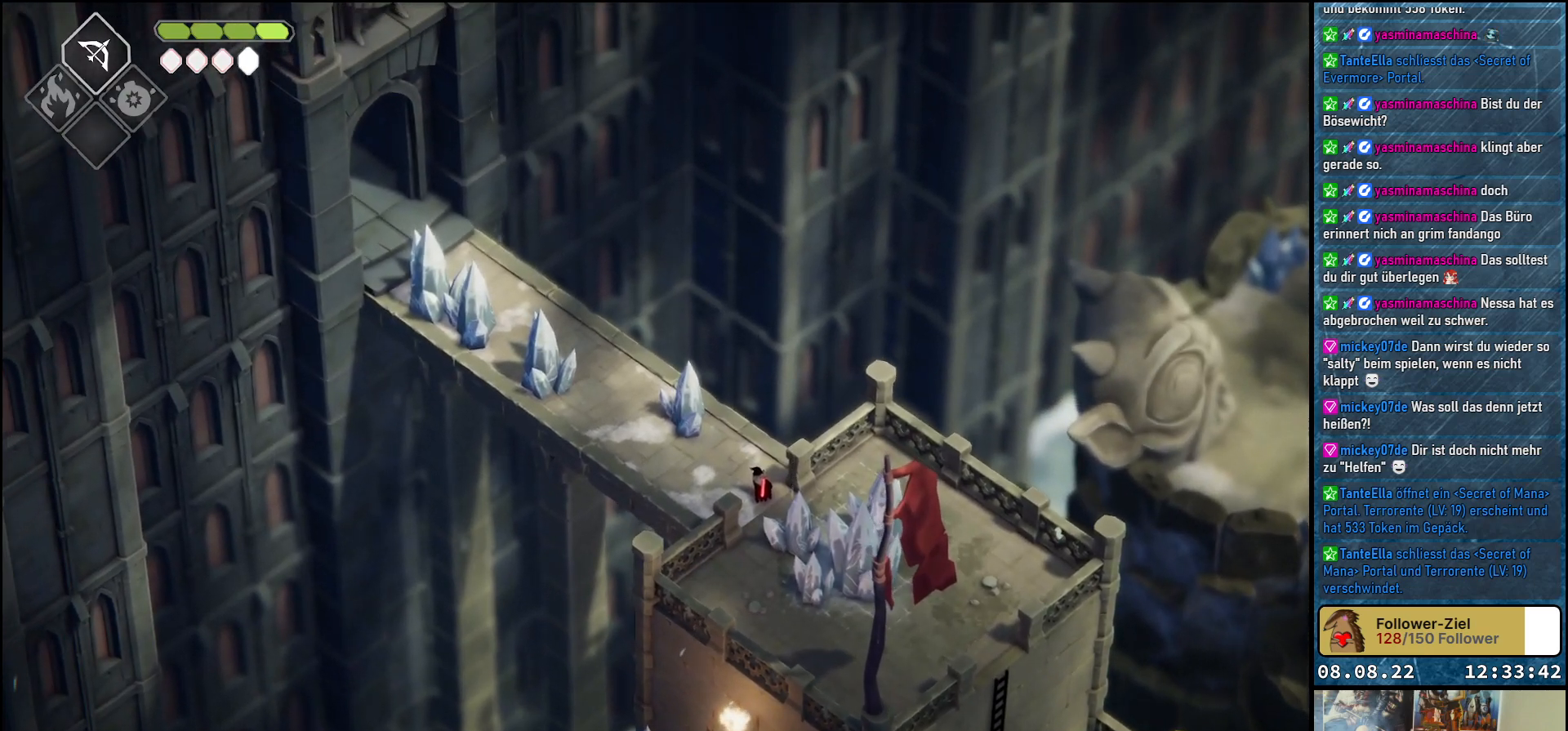
{"buttons": [], "left_stick": "center", "right_stick": "up", "events": [[217, "right_stick", "up"]]}
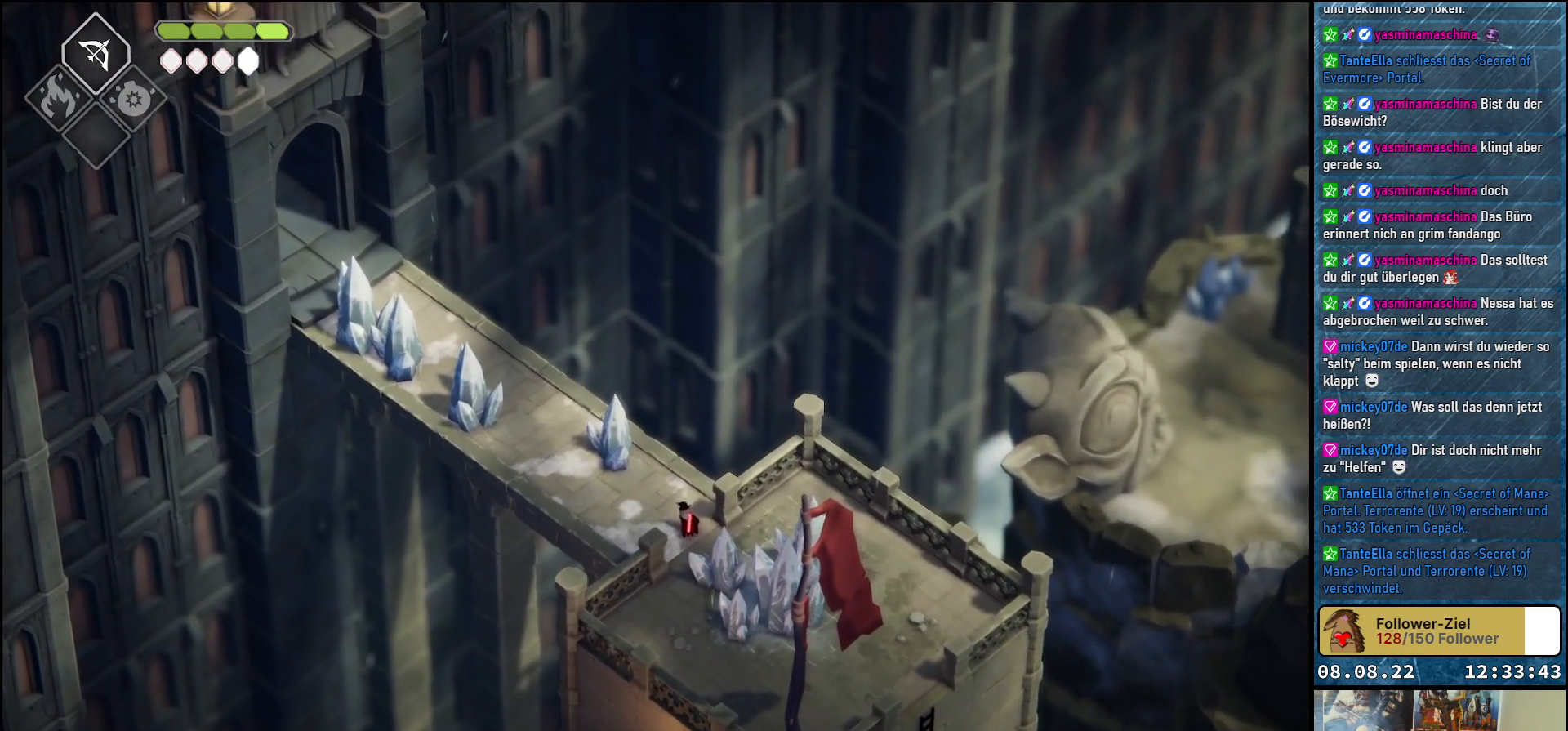
{"buttons": [], "left_stick": "up-left", "right_stick": "up", "events": [[217, "left_stick", "left"], [267, "left_stick", "up-left"]]}
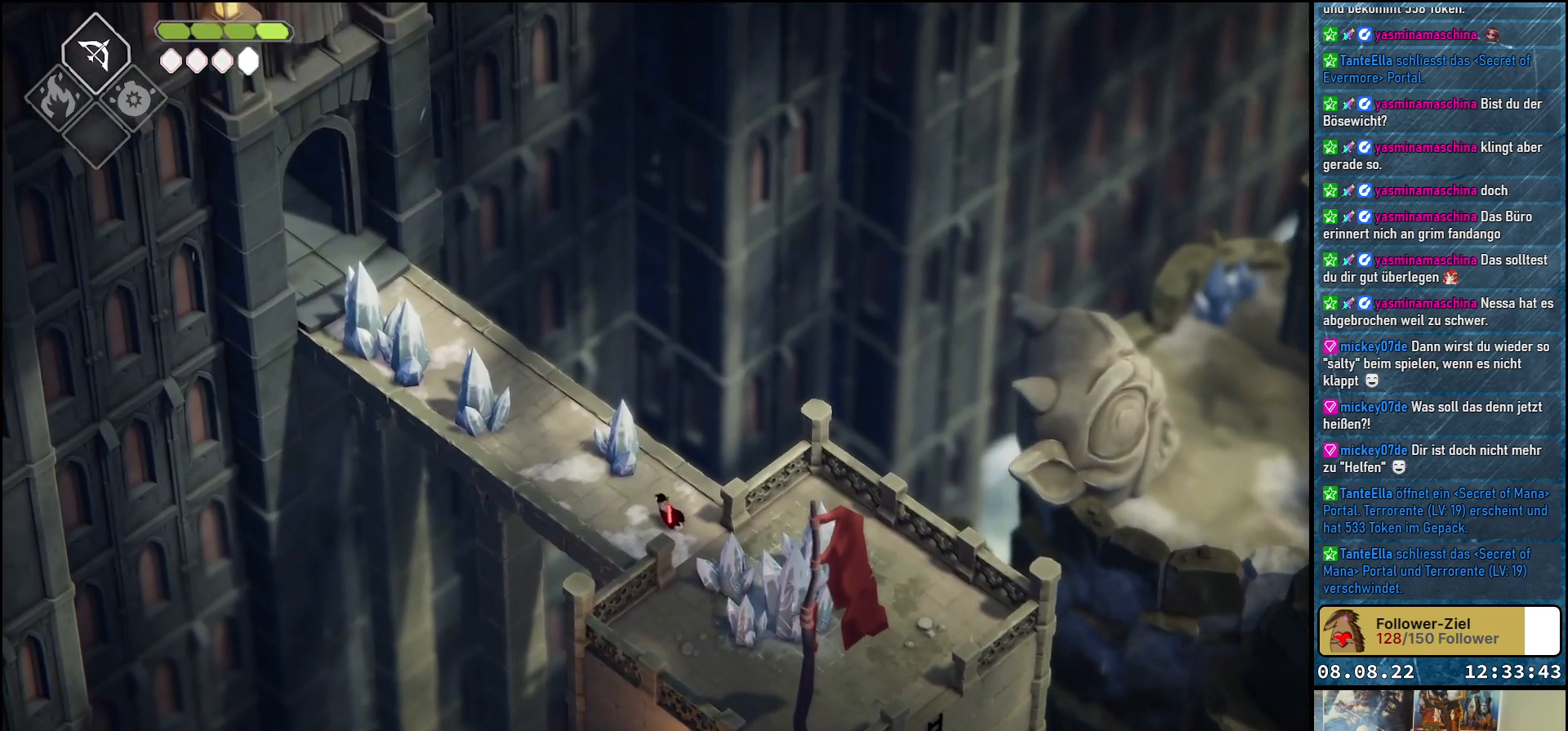
{"buttons": [], "left_stick": "up-left", "right_stick": "up", "events": []}
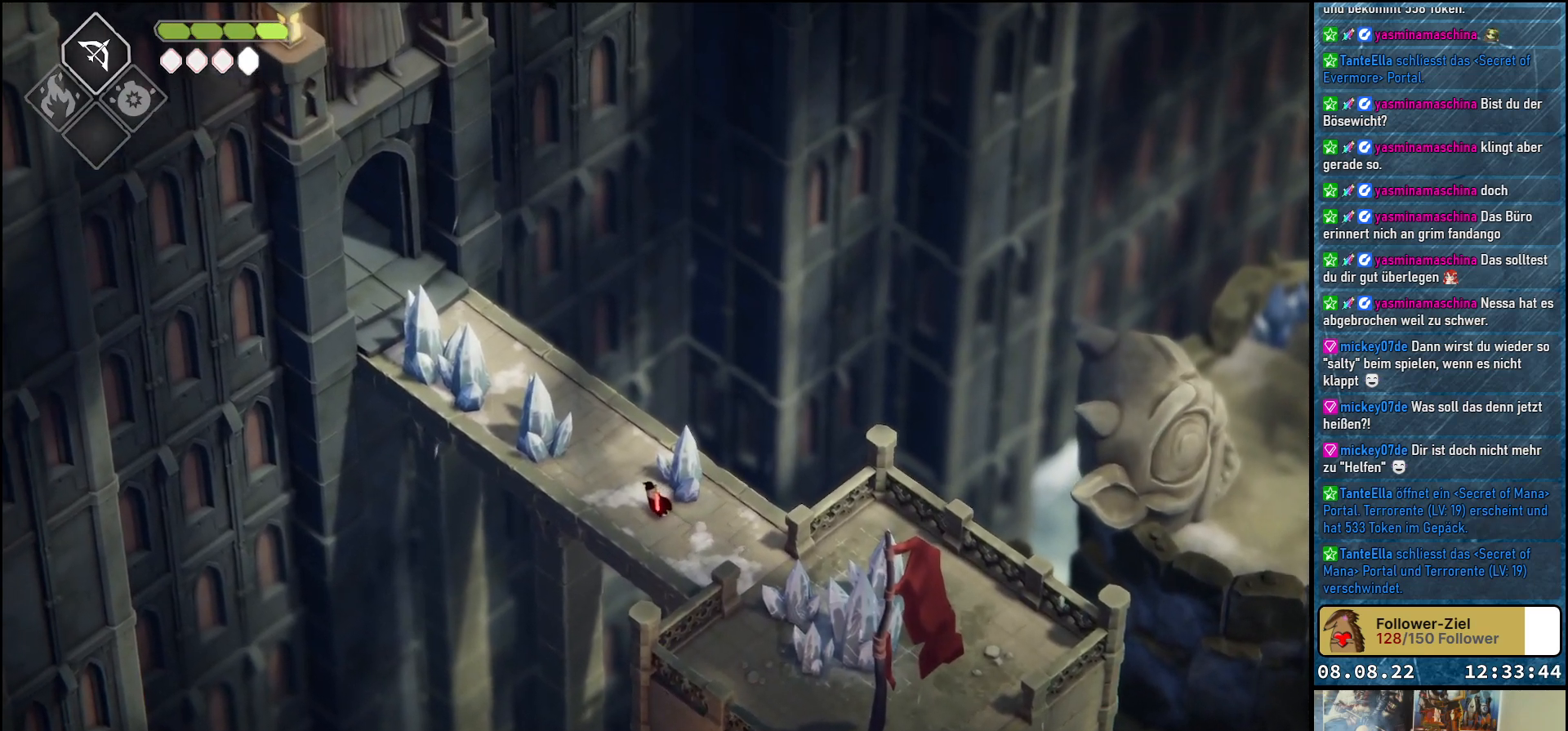
{"buttons": [], "left_stick": "up-left", "right_stick": "up", "events": []}
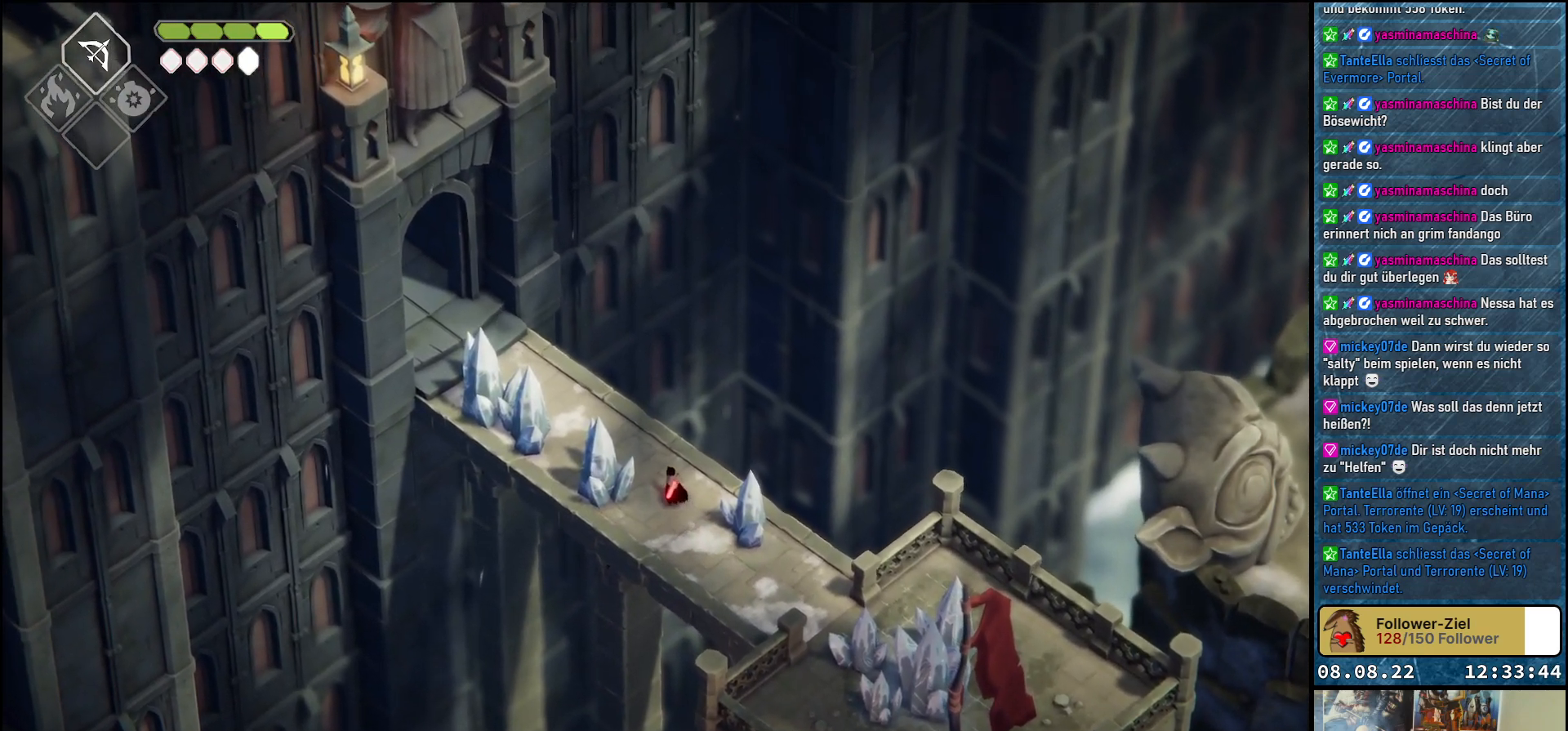
{"buttons": [], "left_stick": "up-left", "right_stick": "up", "events": []}
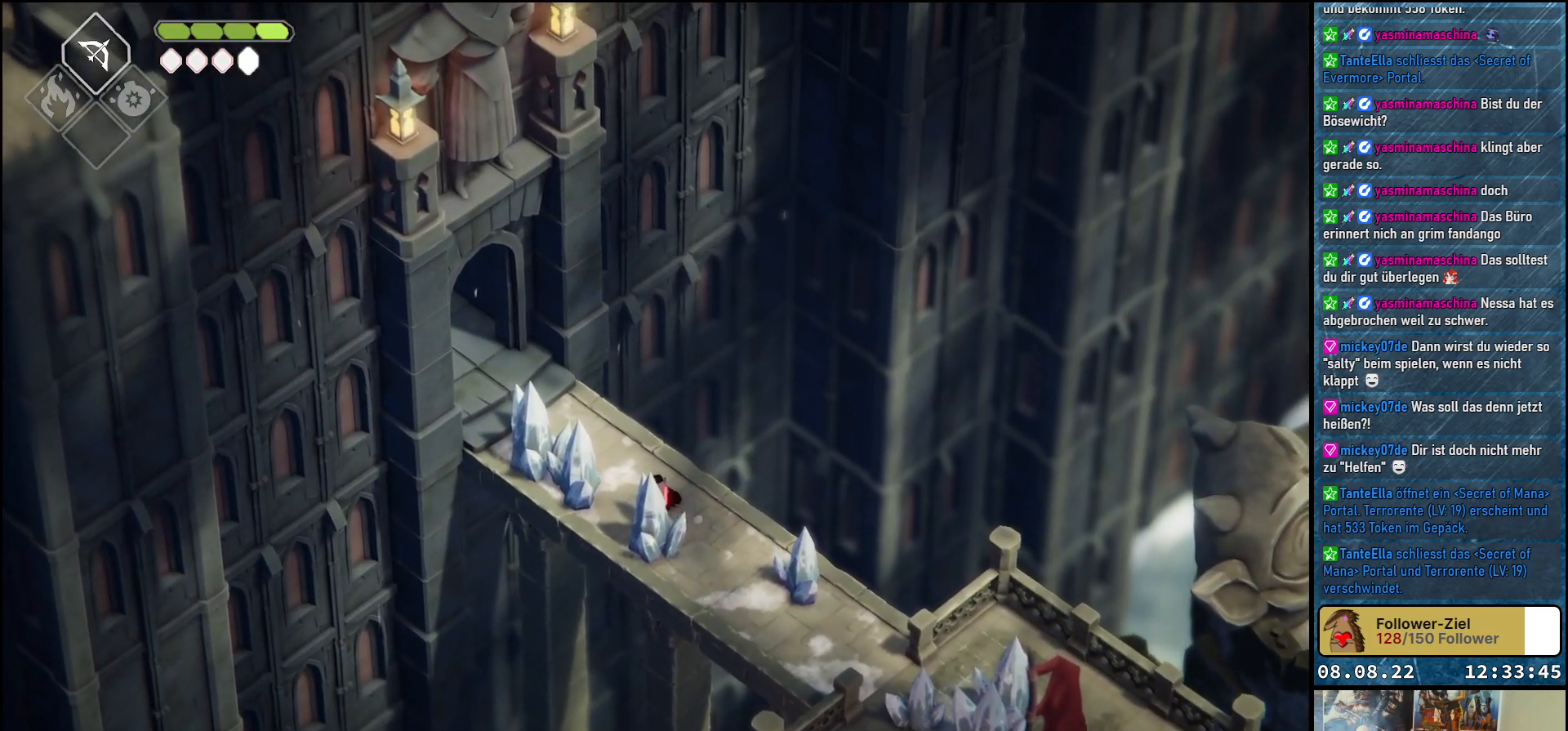
{"buttons": [], "left_stick": "up-left", "right_stick": "up", "events": []}
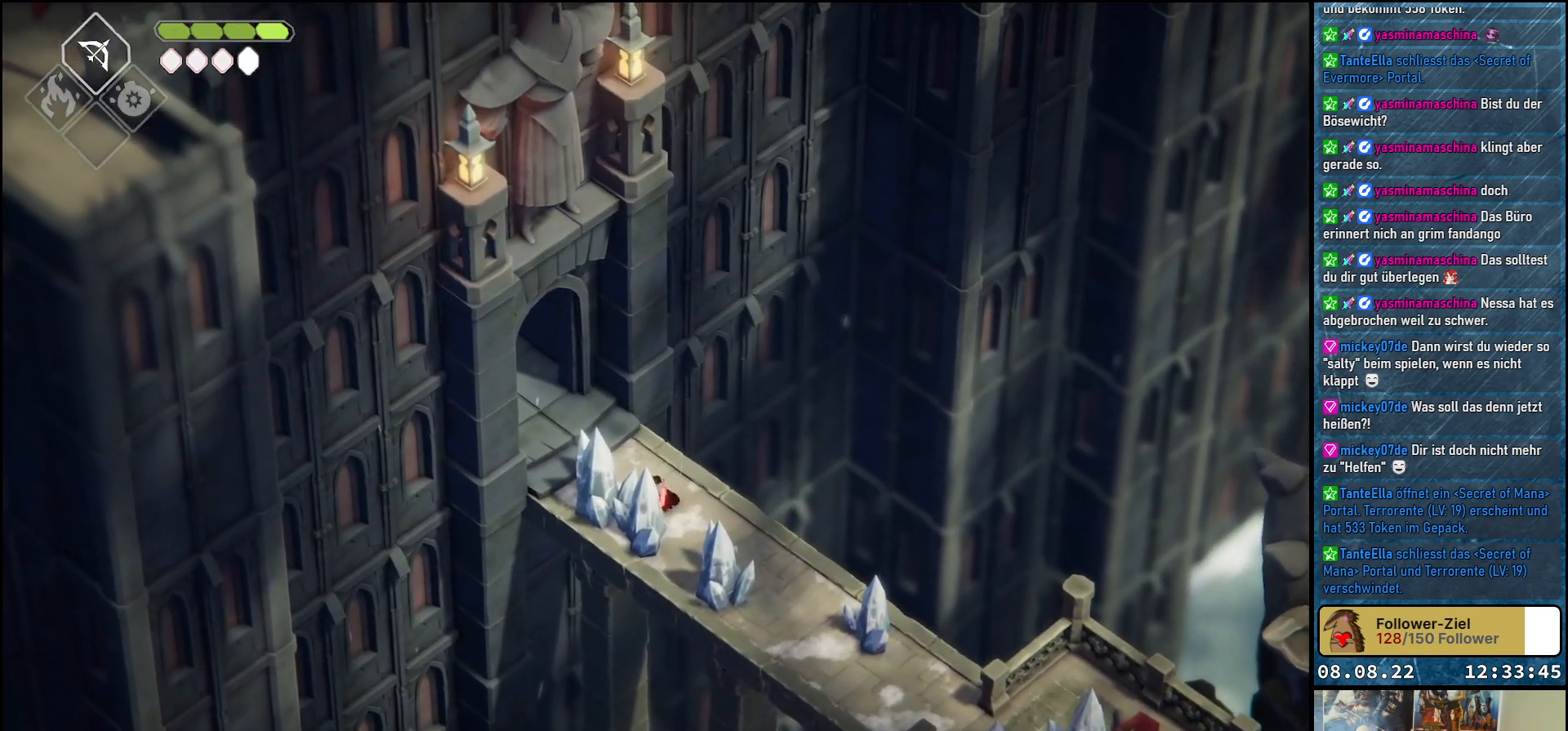
{"buttons": [], "left_stick": "center", "right_stick": "up", "events": [[333, "left_stick", "center"]]}
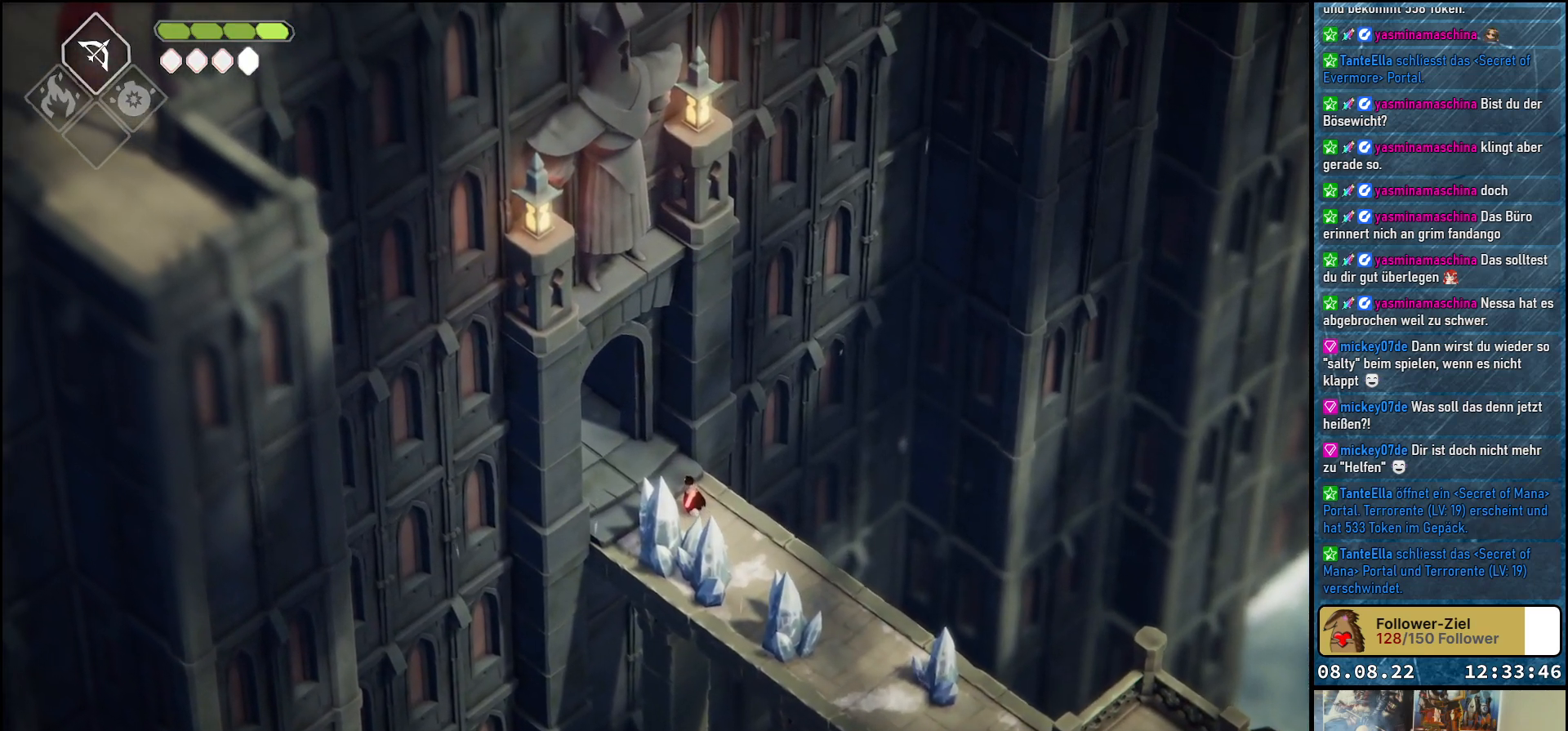
{"buttons": [], "left_stick": "center", "right_stick": "up", "events": []}
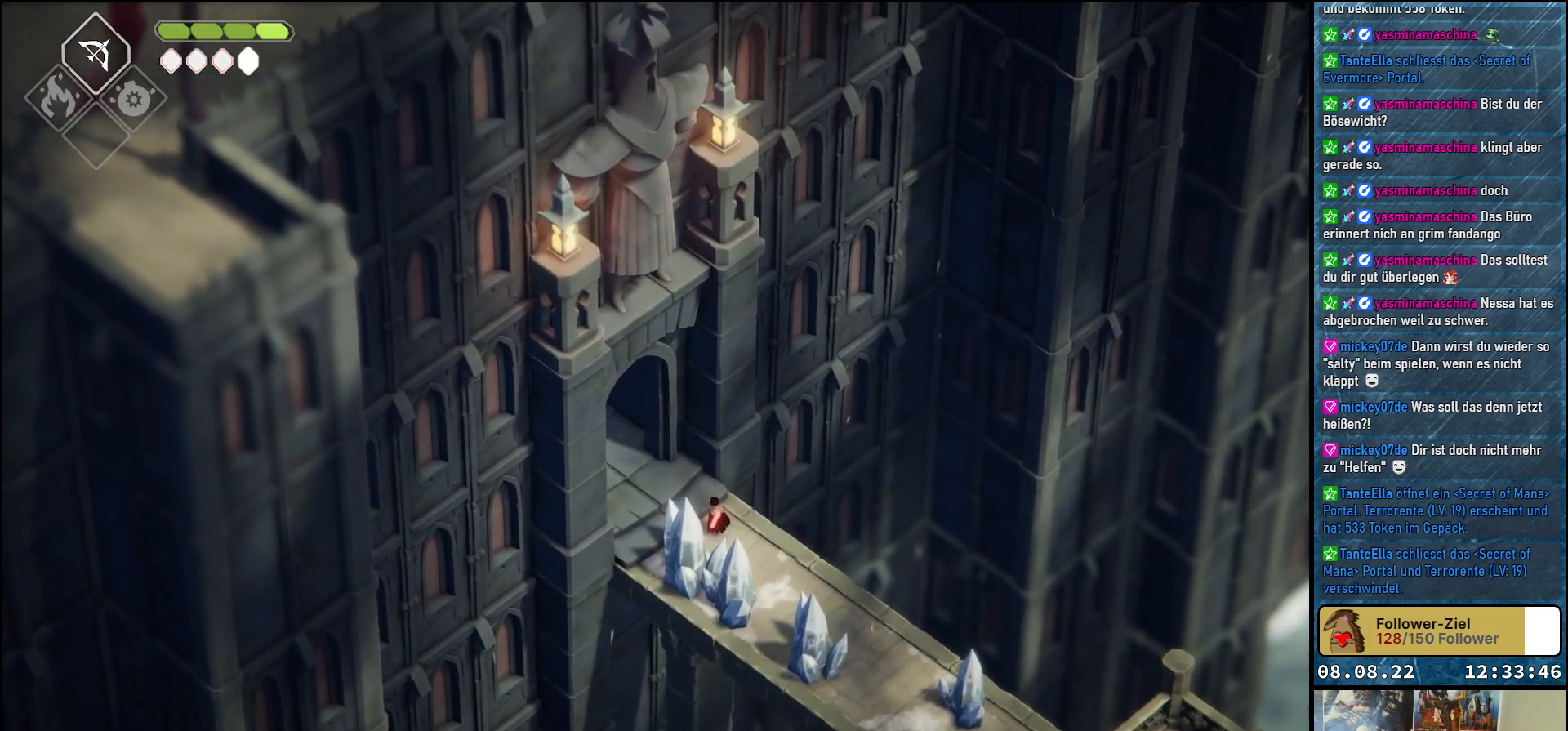
{"buttons": [], "left_stick": "center", "right_stick": "up", "events": []}
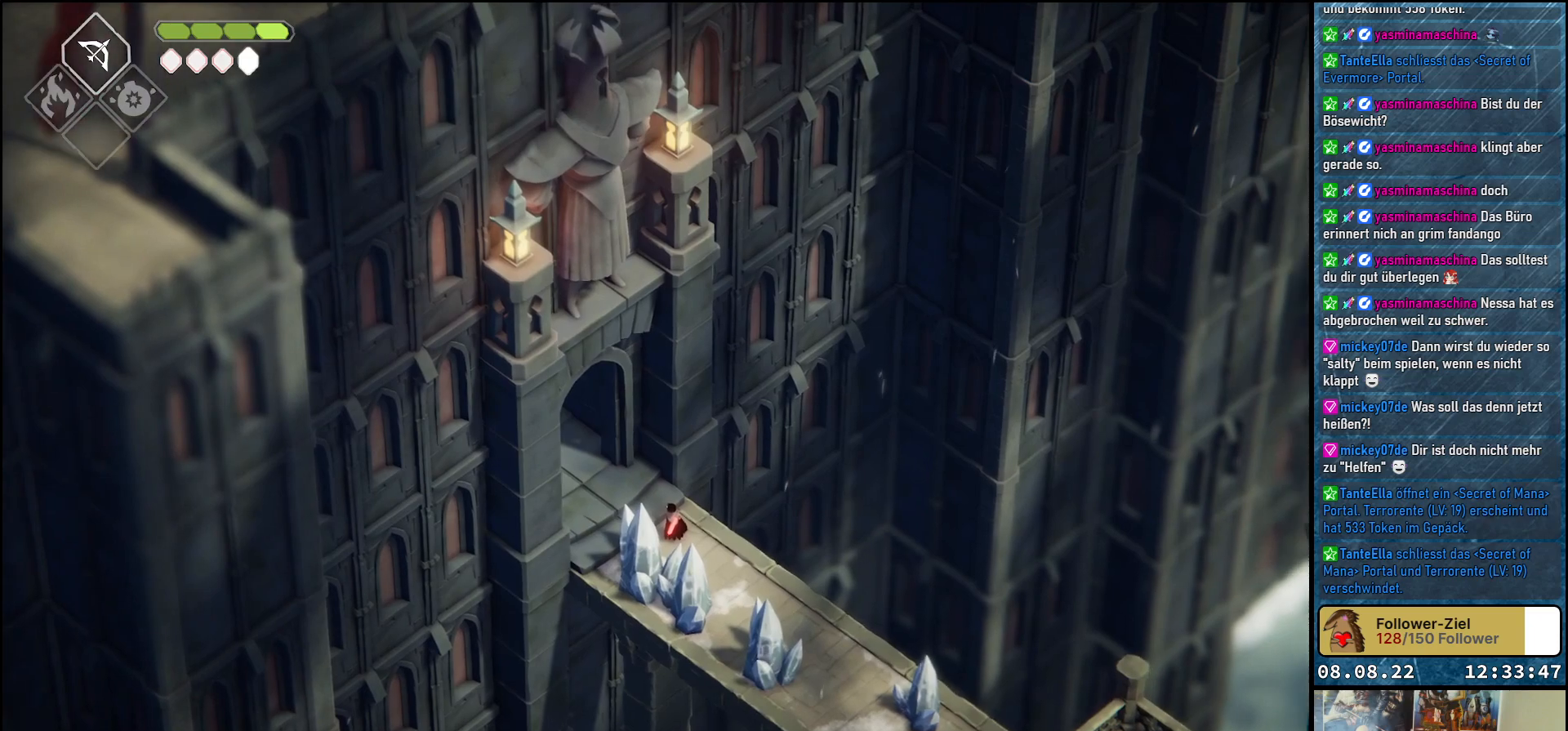
{"buttons": [], "left_stick": "down-right", "right_stick": "center", "events": [[33, "right_stick", "up-right"], [133, "left_stick", "down"], [200, "right_stick", "center"], [333, "left_stick", "down-right"]]}
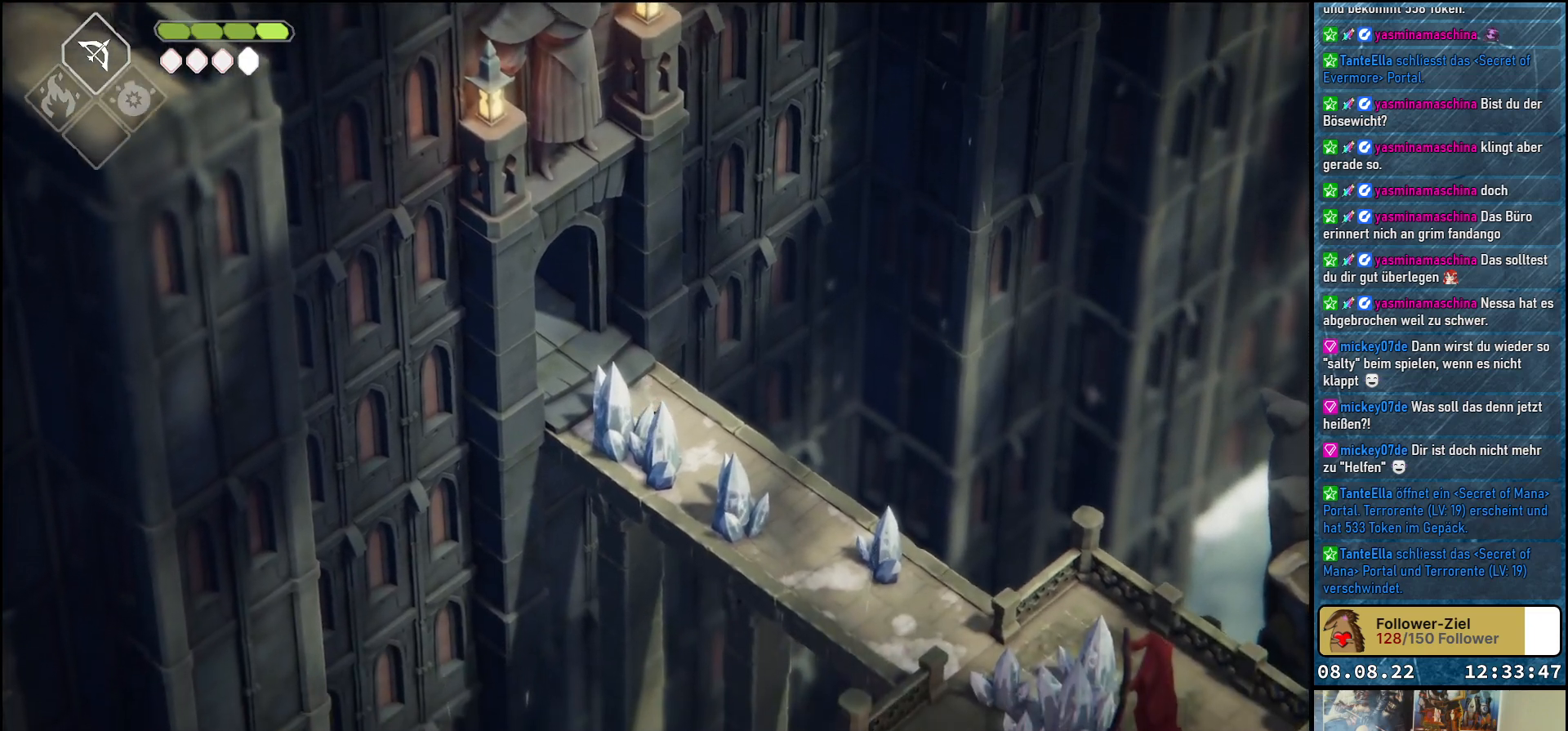
{"buttons": [], "left_stick": "down-right", "right_stick": "center", "events": []}
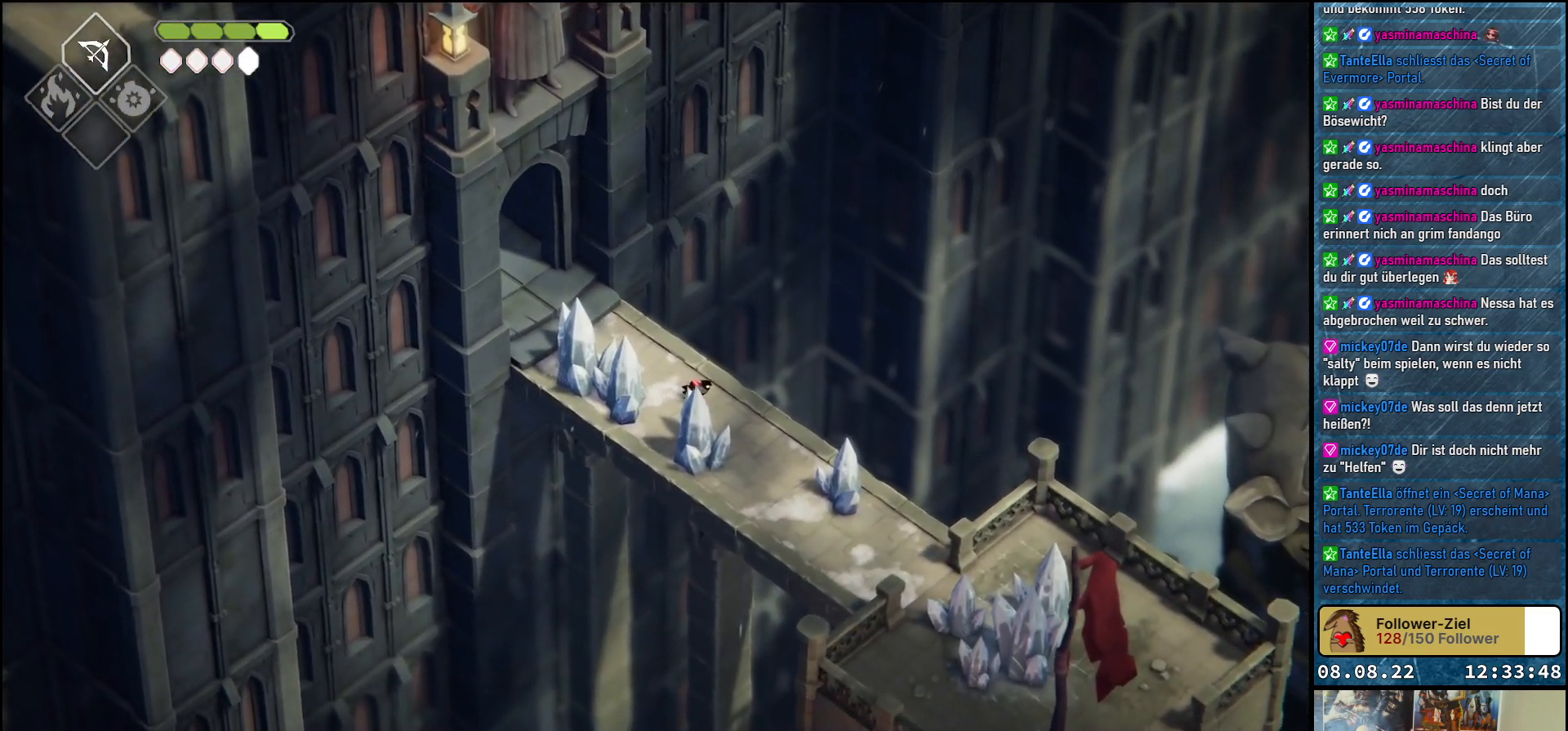
{"buttons": [], "left_stick": "down", "right_stick": "center", "events": [[500, "left_stick", "down"]]}
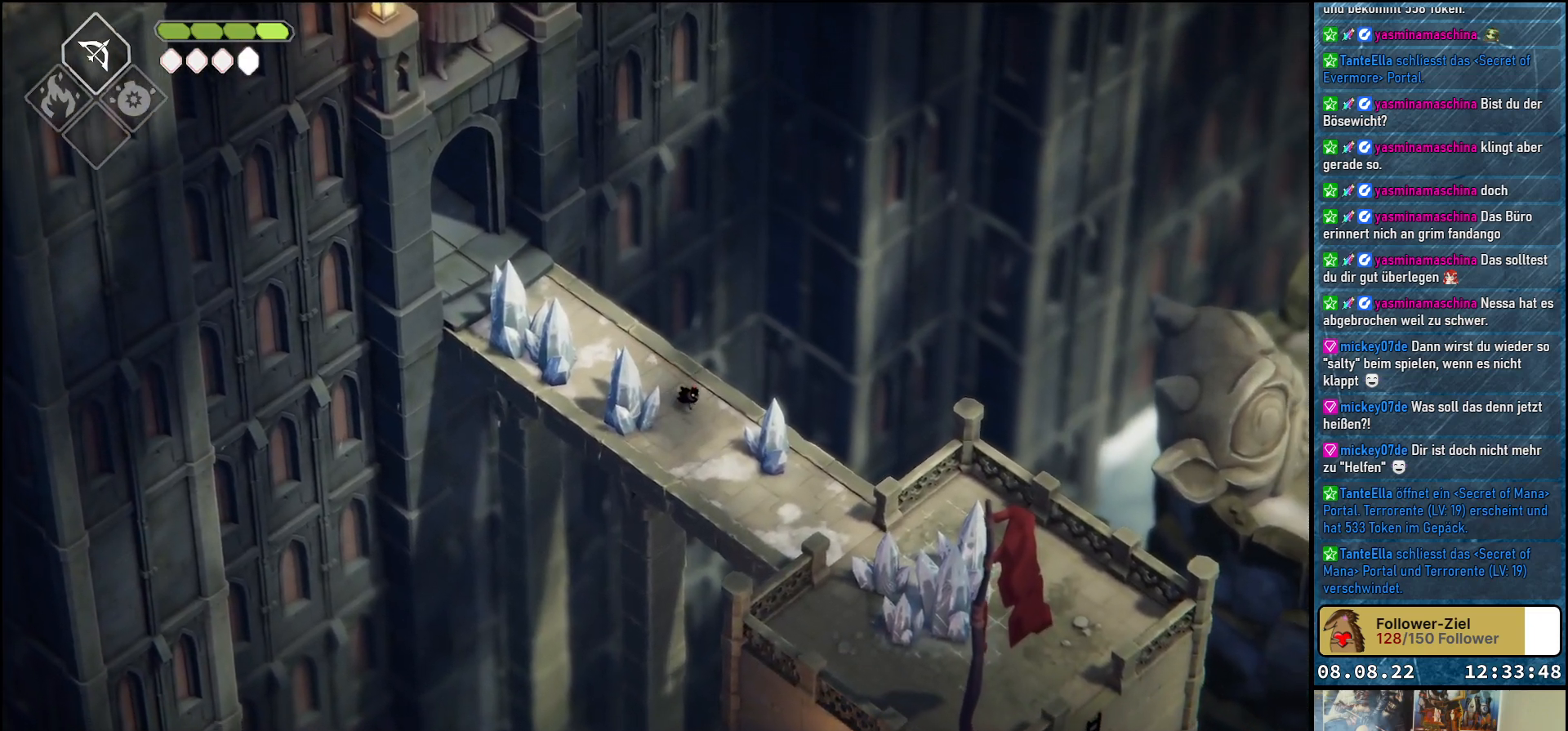
{"buttons": [], "left_stick": "down-right", "right_stick": "center", "events": [[283, "left_stick", "down-right"]]}